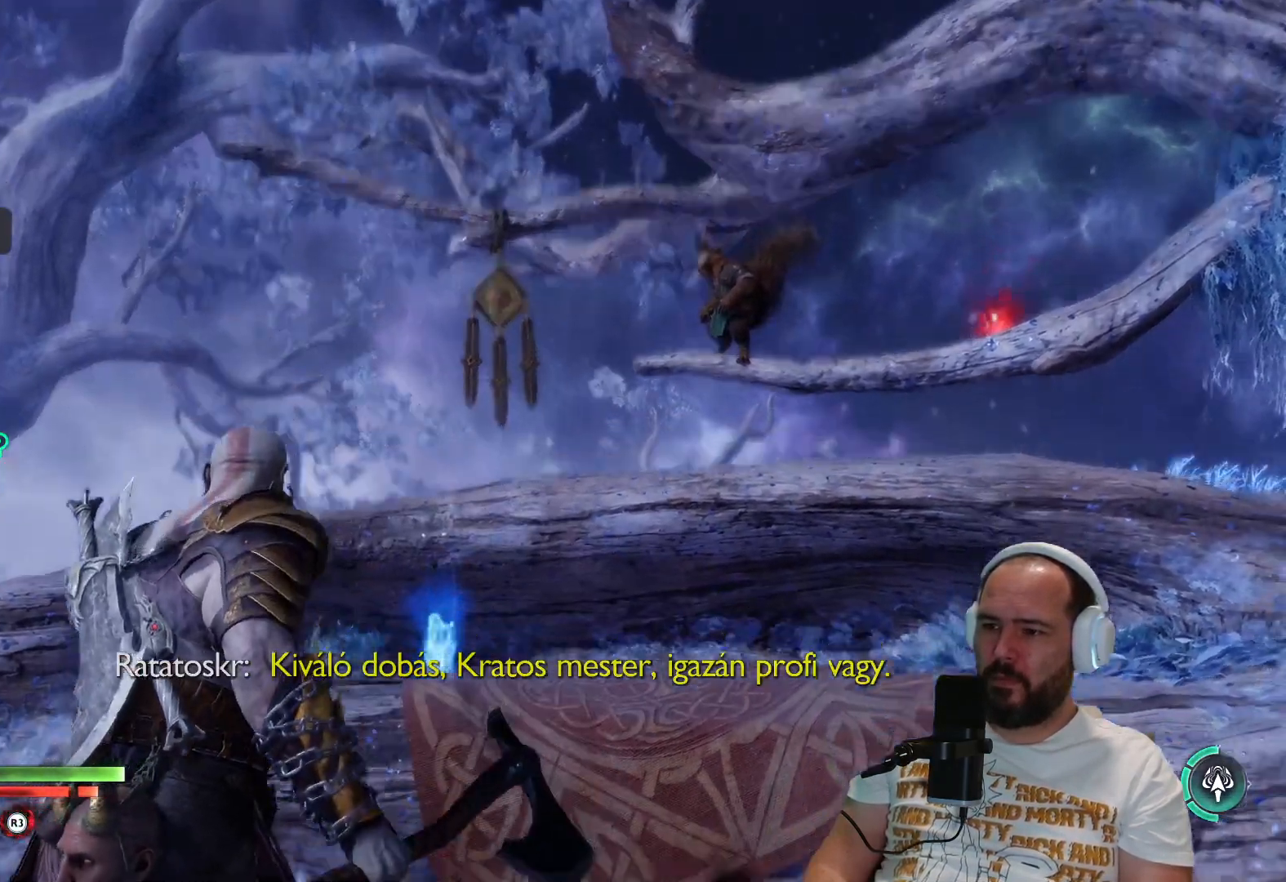
Gameplay with a controller (PlayStation layout); each line is a JSON object with the inputs held at the frame after it. "events" lists button and stick changes between this image and that frame as [ms after this image, input, new state], when the widget could be followed in between.
{"buttons": [], "left_stick": "up", "right_stick": "center", "events": [[200, "left_stick", "up"], [350, "right_stick", "center"]]}
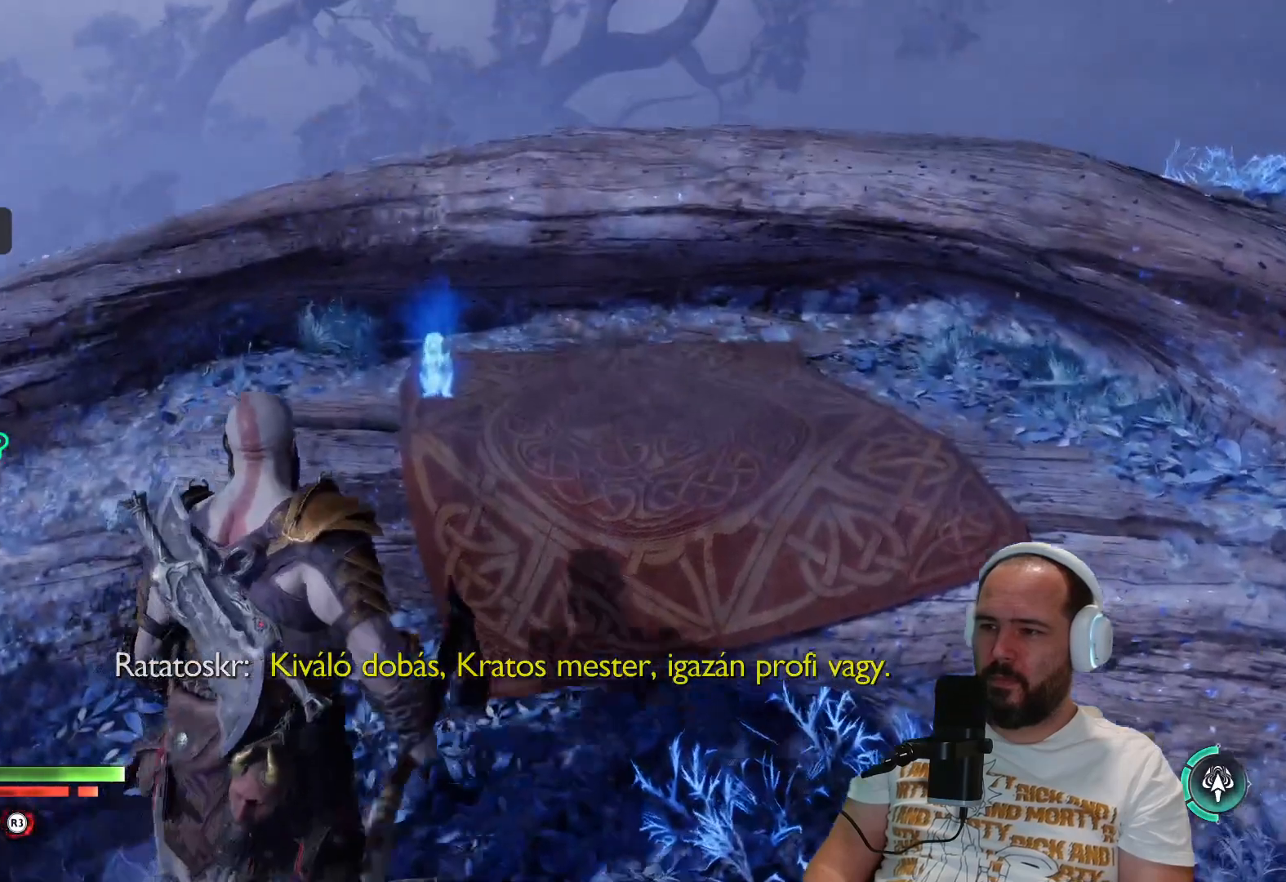
{"buttons": [], "left_stick": "center", "right_stick": "center", "events": [[400, "left_stick", "center"]]}
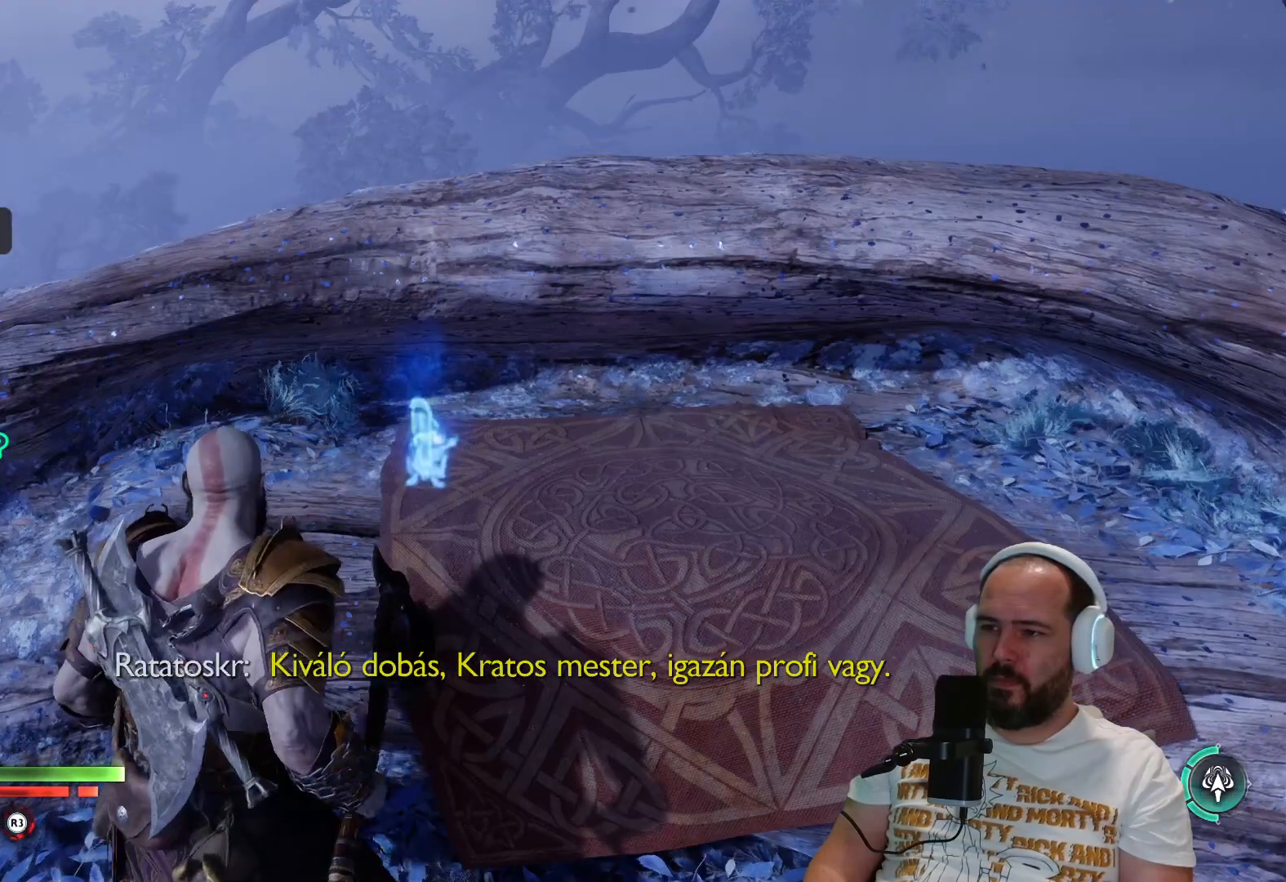
{"buttons": [], "left_stick": "center", "right_stick": "center", "events": []}
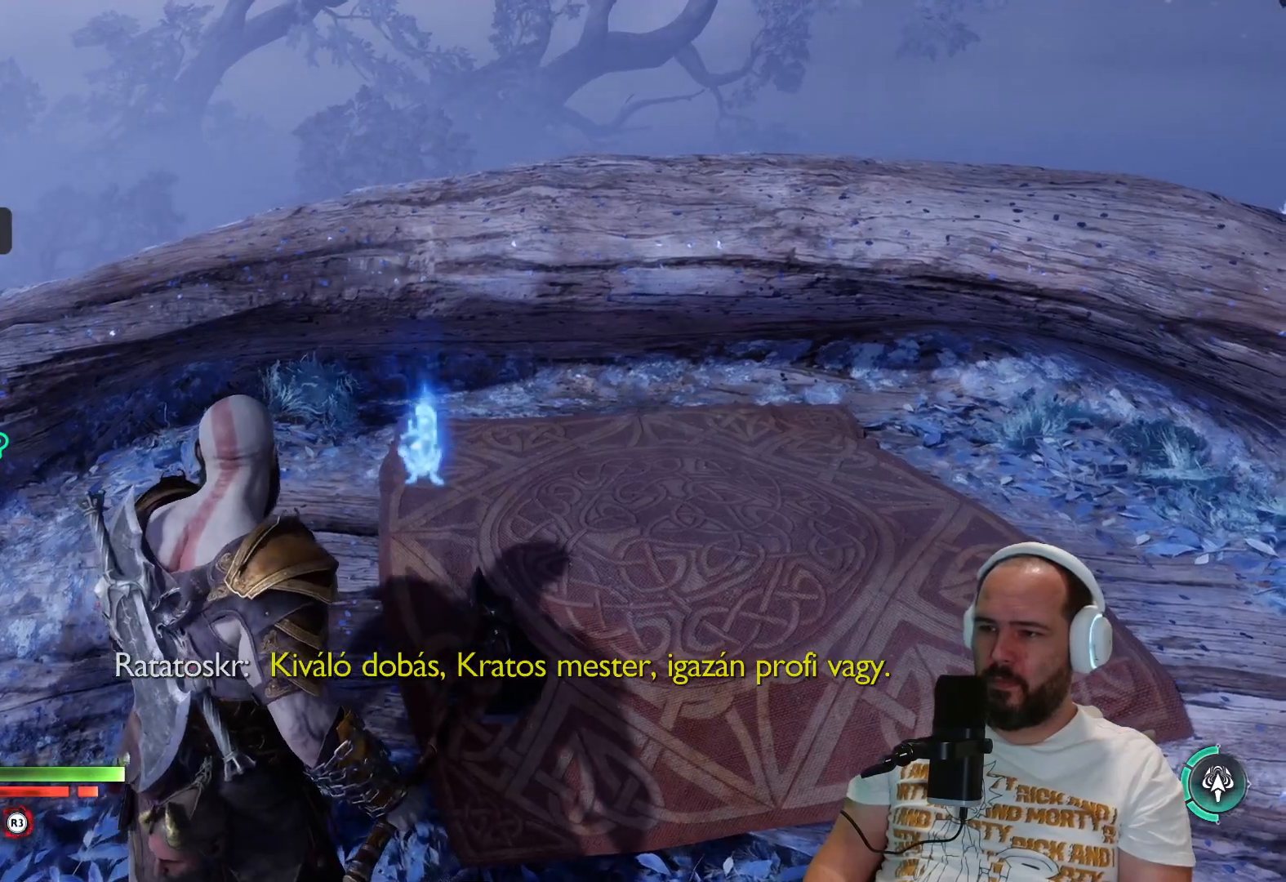
{"buttons": [], "left_stick": "center", "right_stick": "center", "events": []}
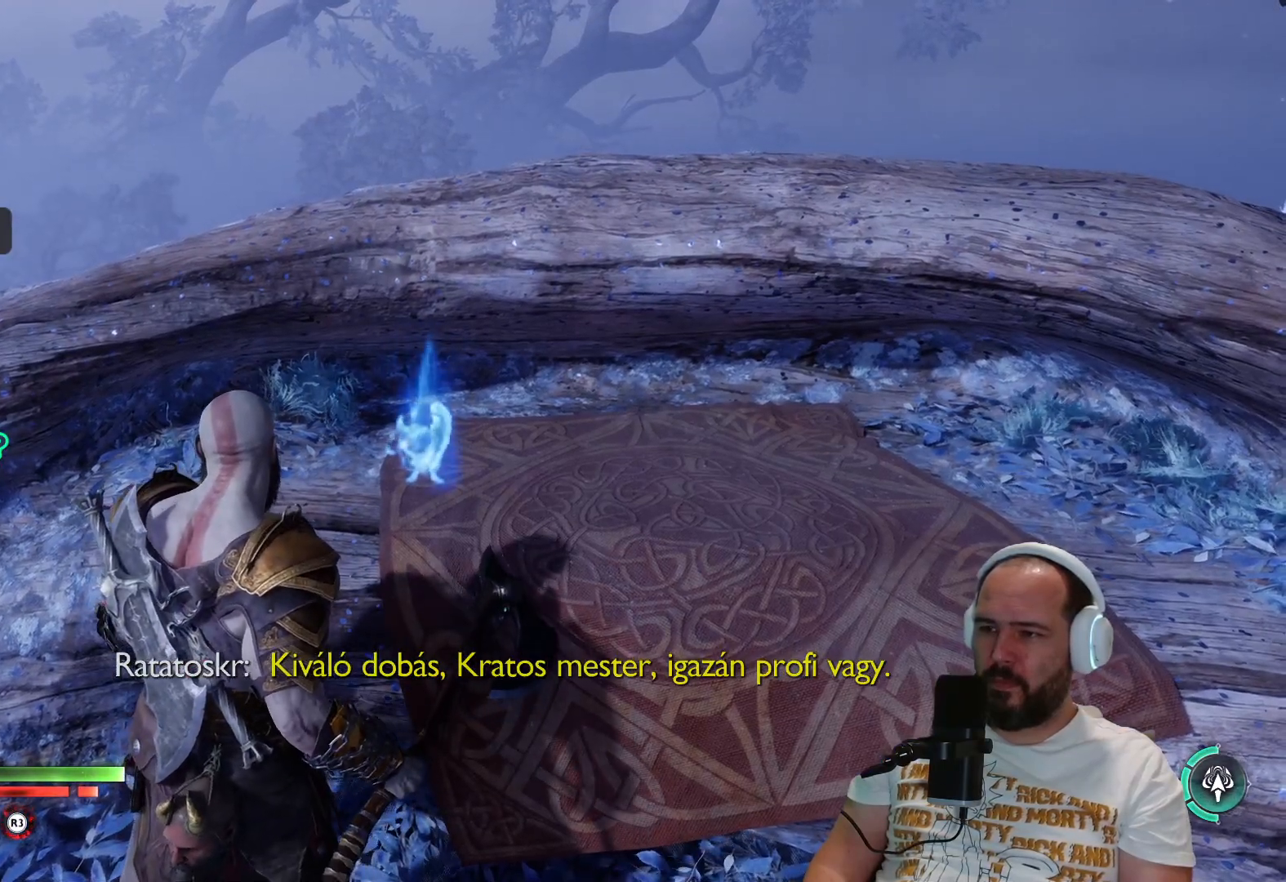
{"buttons": [], "left_stick": "center", "right_stick": "center", "events": []}
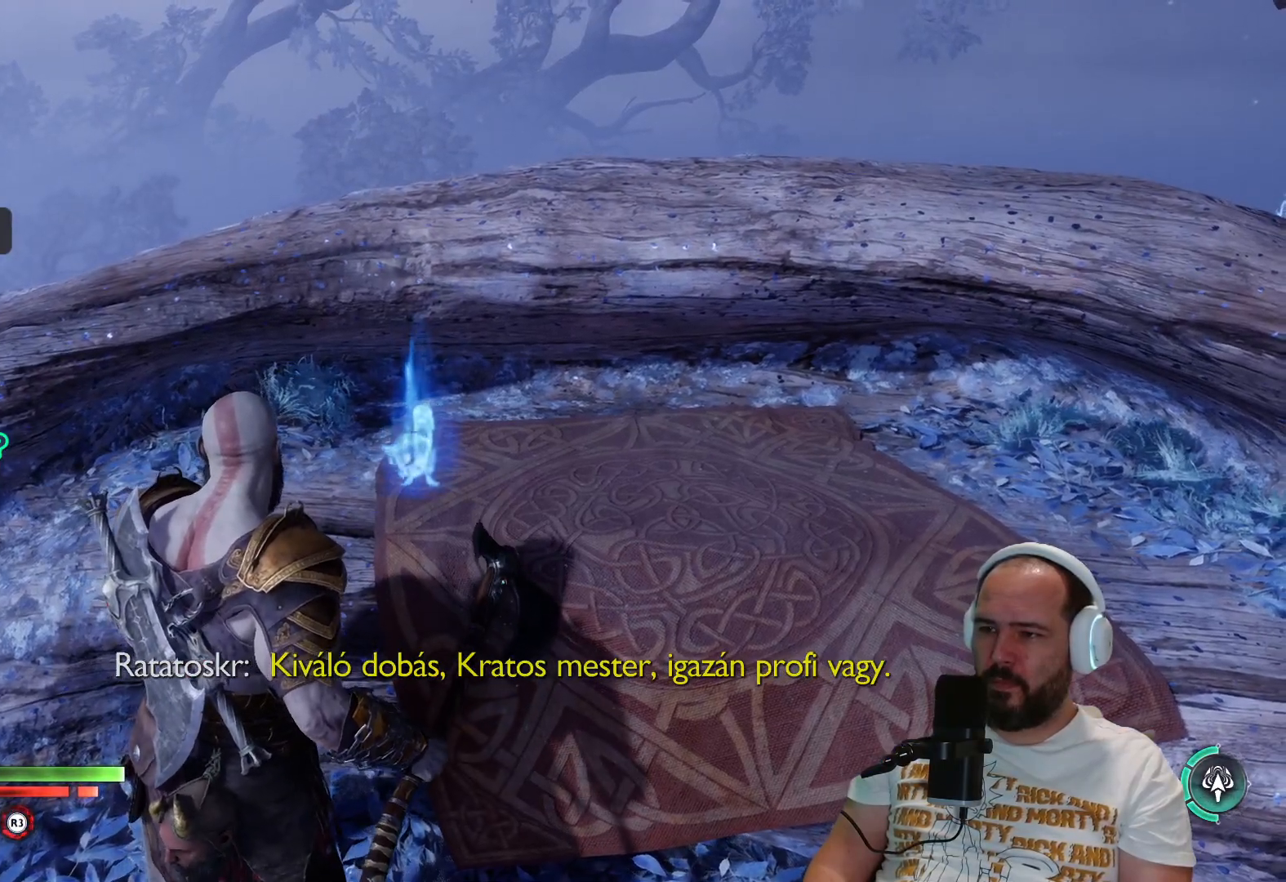
{"buttons": [], "left_stick": "center", "right_stick": "center", "events": []}
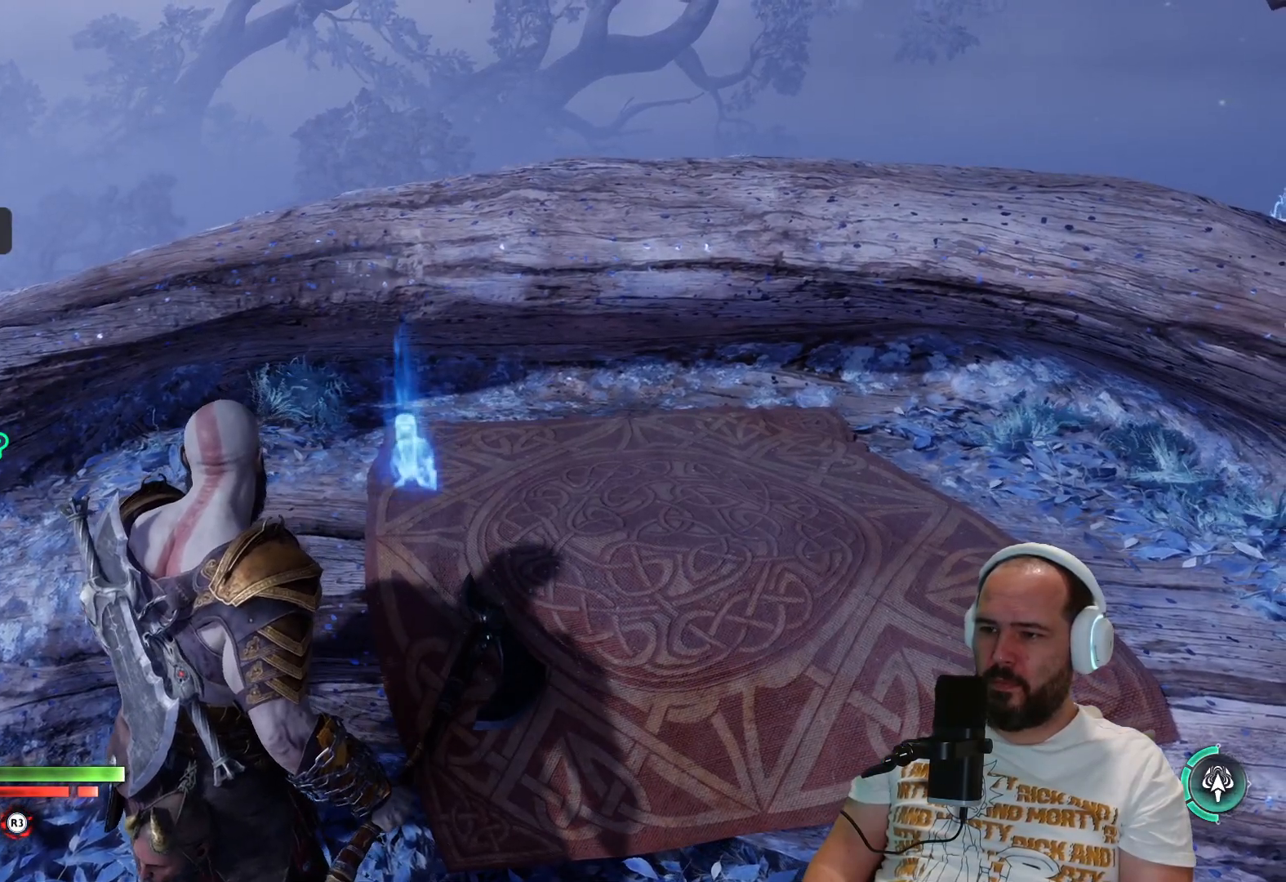
{"buttons": [], "left_stick": "center", "right_stick": "up-right", "events": [[233, "right_stick", "up-right"]]}
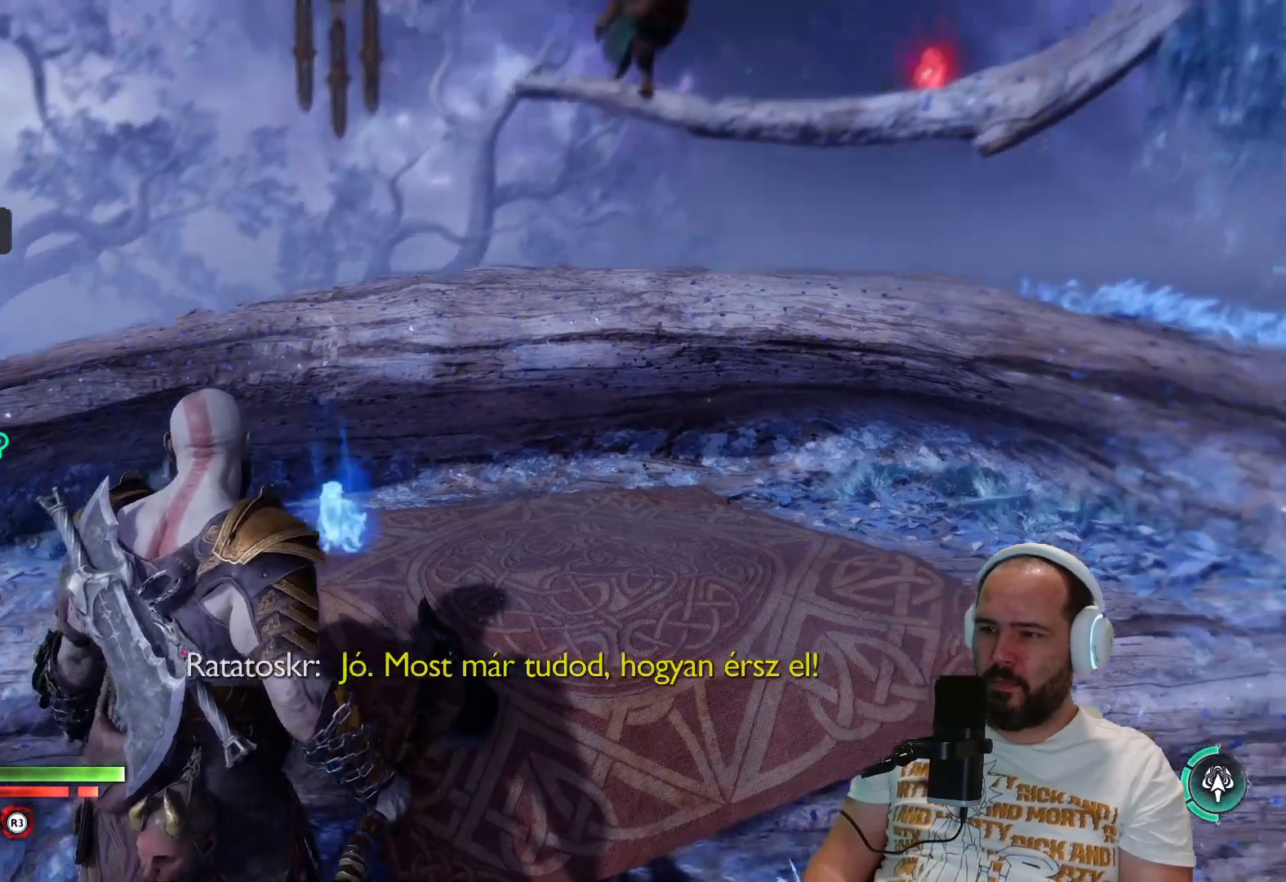
{"buttons": [], "left_stick": "center", "right_stick": "center", "events": [[350, "right_stick", "center"]]}
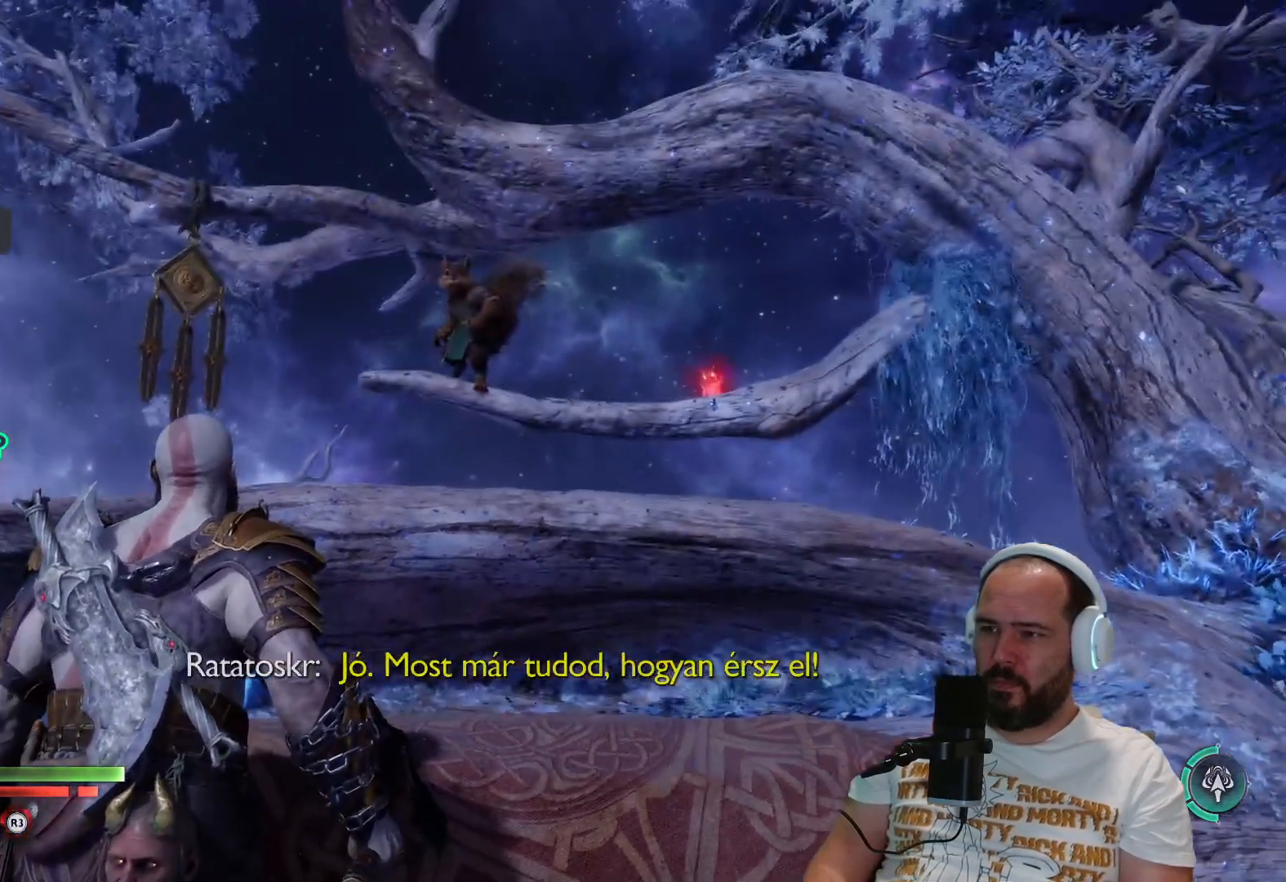
{"buttons": [], "left_stick": "center", "right_stick": "center", "events": []}
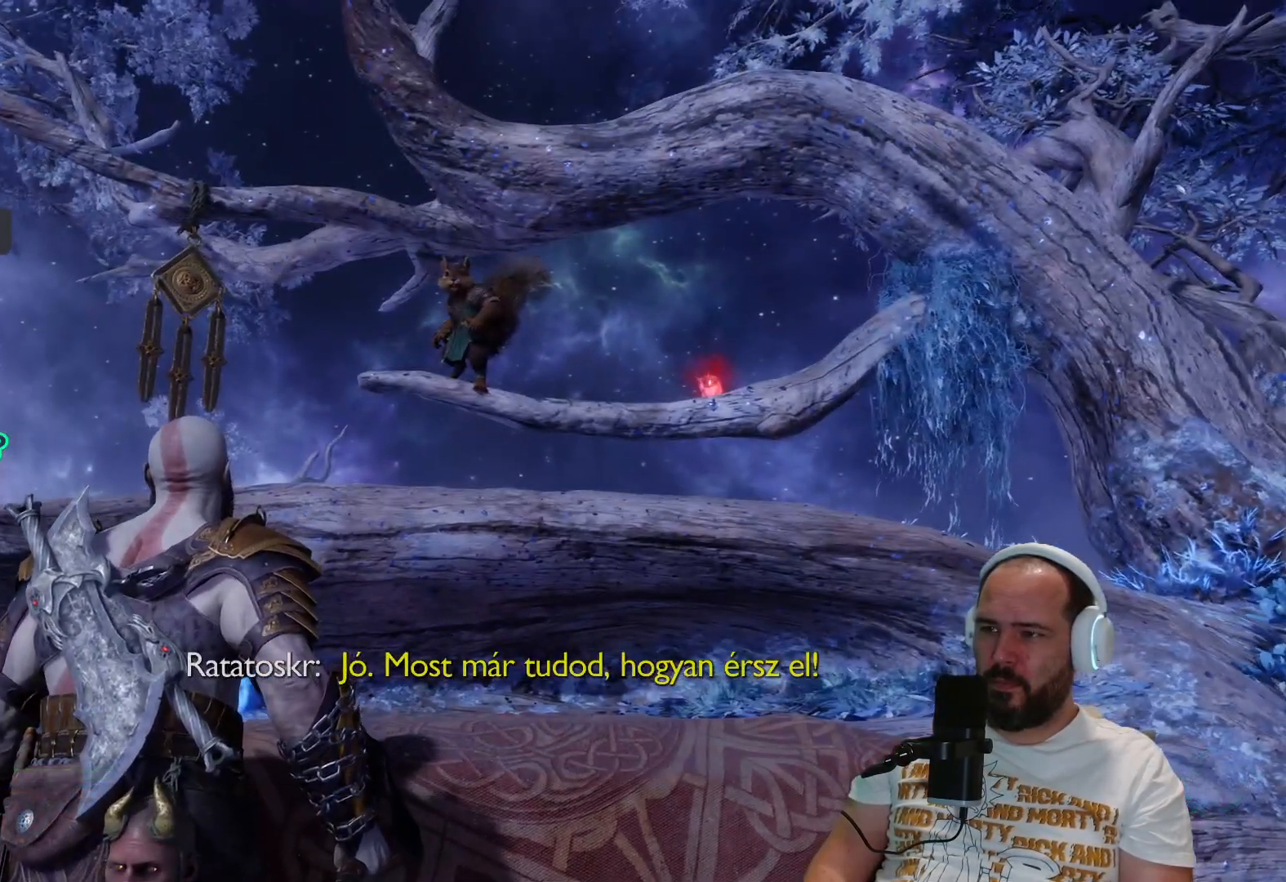
{"buttons": [], "left_stick": "center", "right_stick": "center", "events": []}
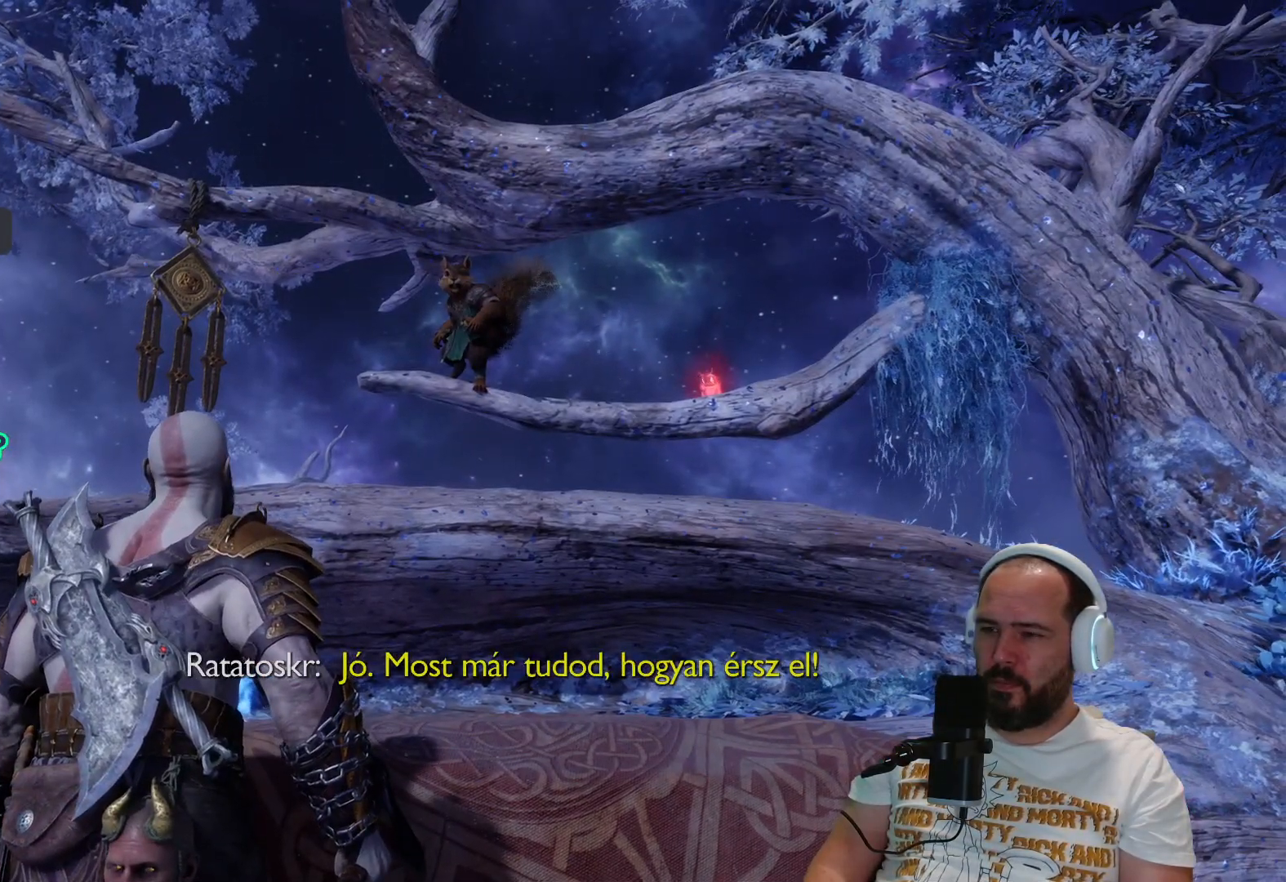
{"buttons": [], "left_stick": "down-right", "right_stick": "left", "events": [[300, "left_stick", "down-right"], [500, "right_stick", "left"]]}
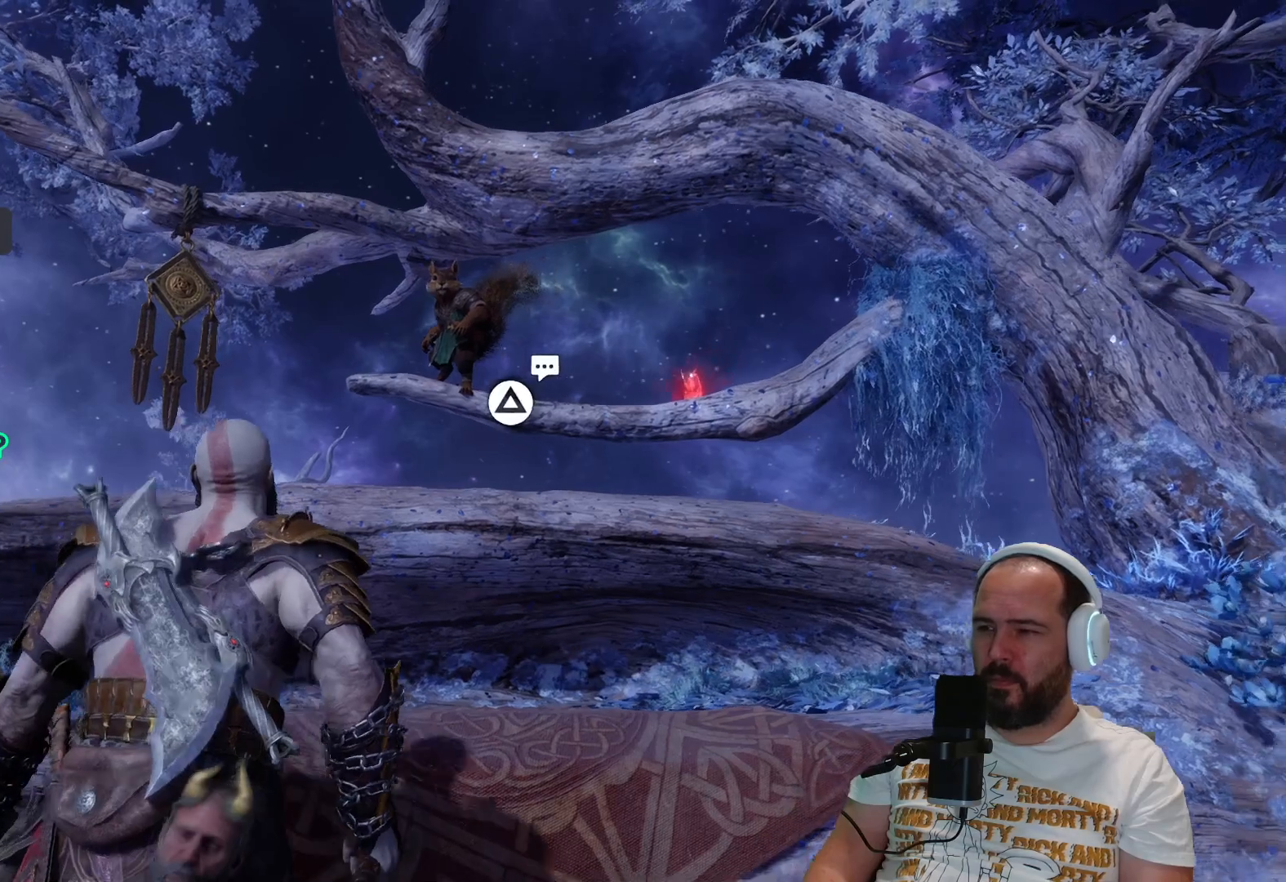
{"buttons": [], "left_stick": "center", "right_stick": "center", "events": [[167, "right_stick", "center"], [500, "left_stick", "center"]]}
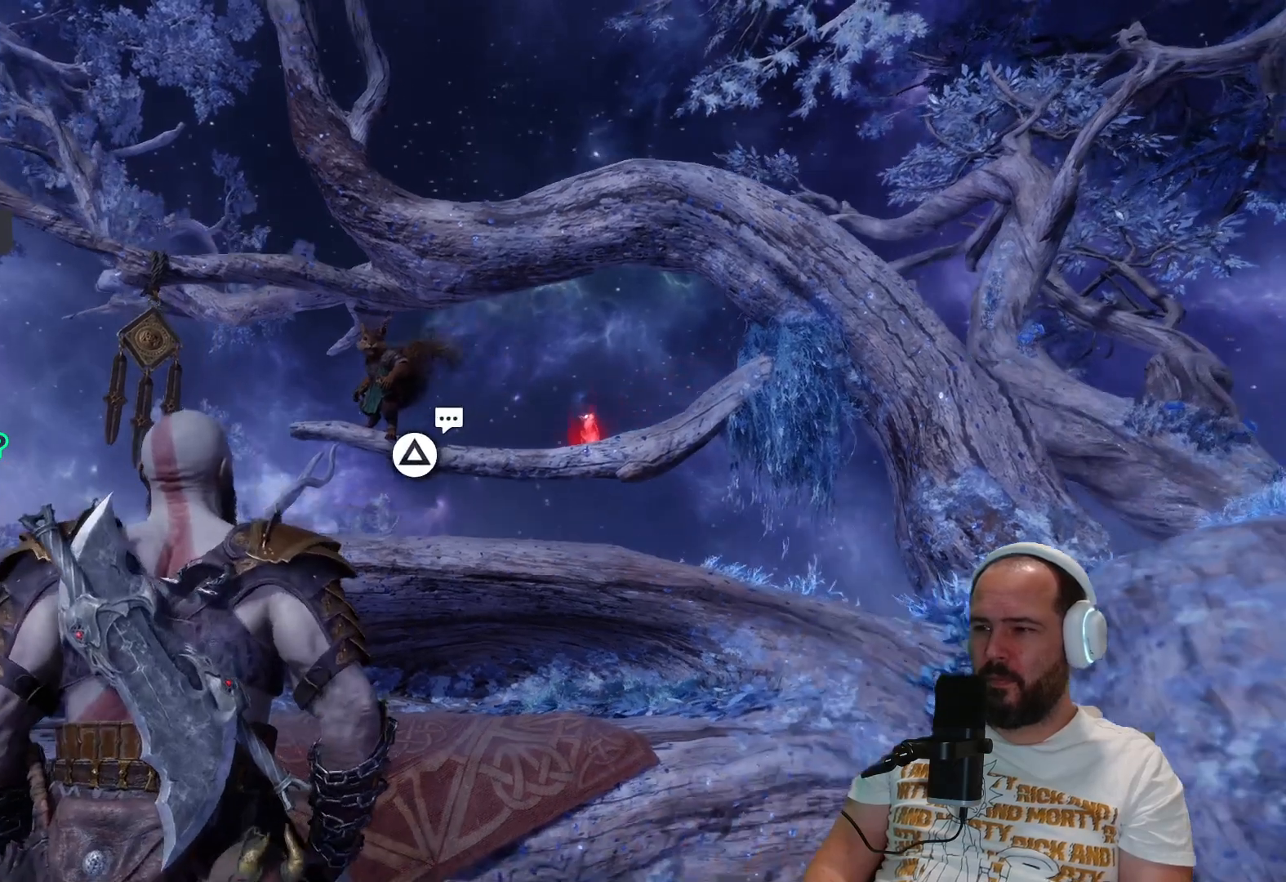
{"buttons": [], "left_stick": "center", "right_stick": "center", "events": []}
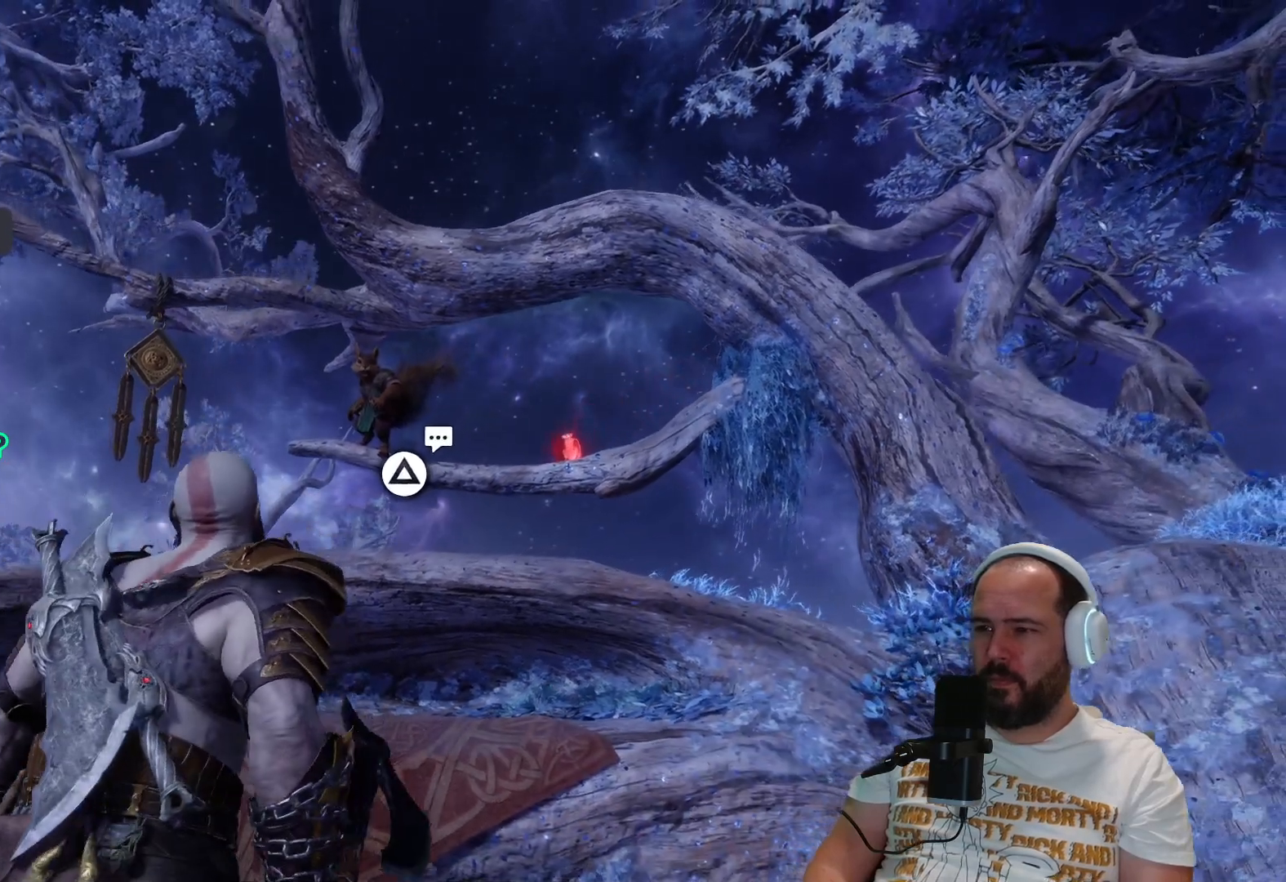
{"buttons": [], "left_stick": "up", "right_stick": "center", "events": [[200, "left_stick", "up"]]}
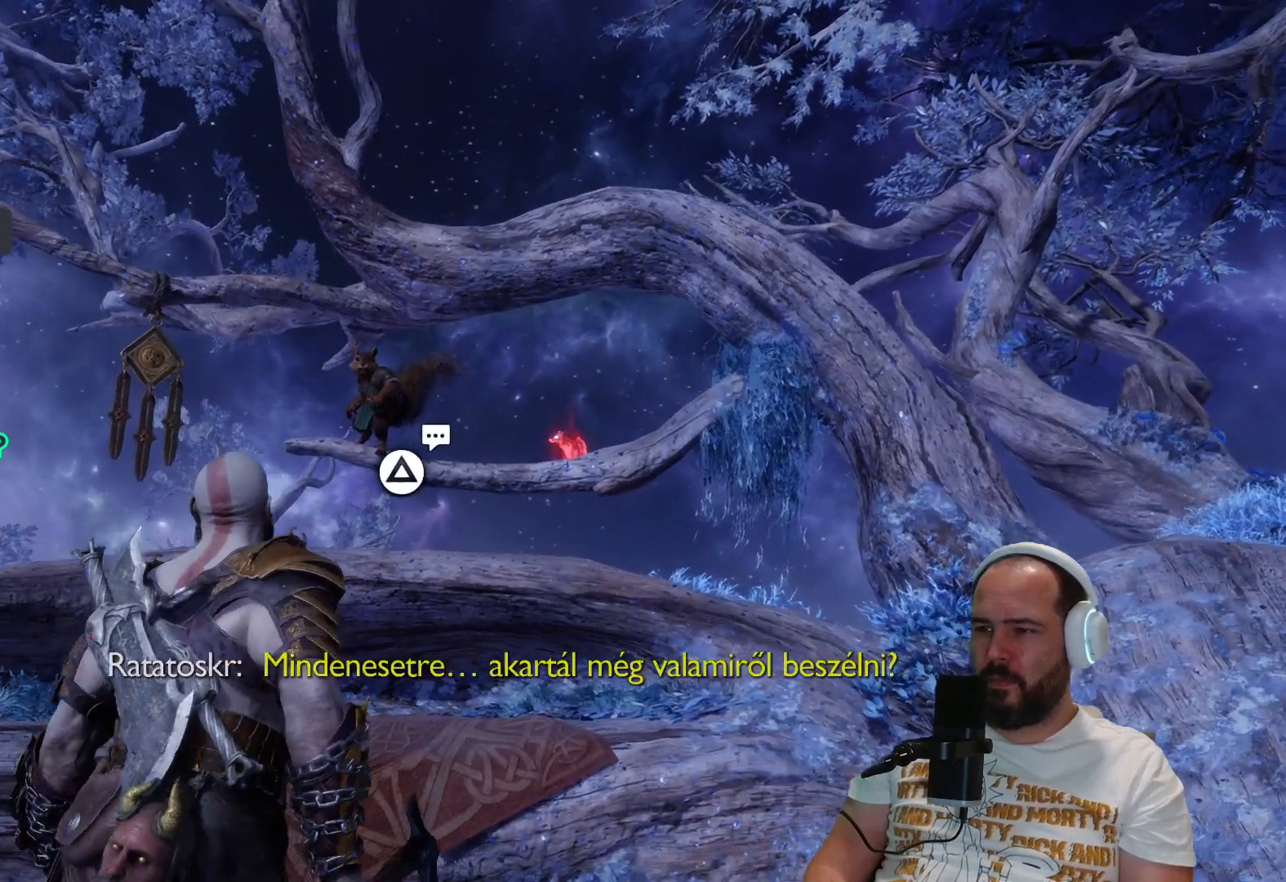
{"buttons": [], "left_stick": "center", "right_stick": "center", "events": [[217, "left_stick", "center"]]}
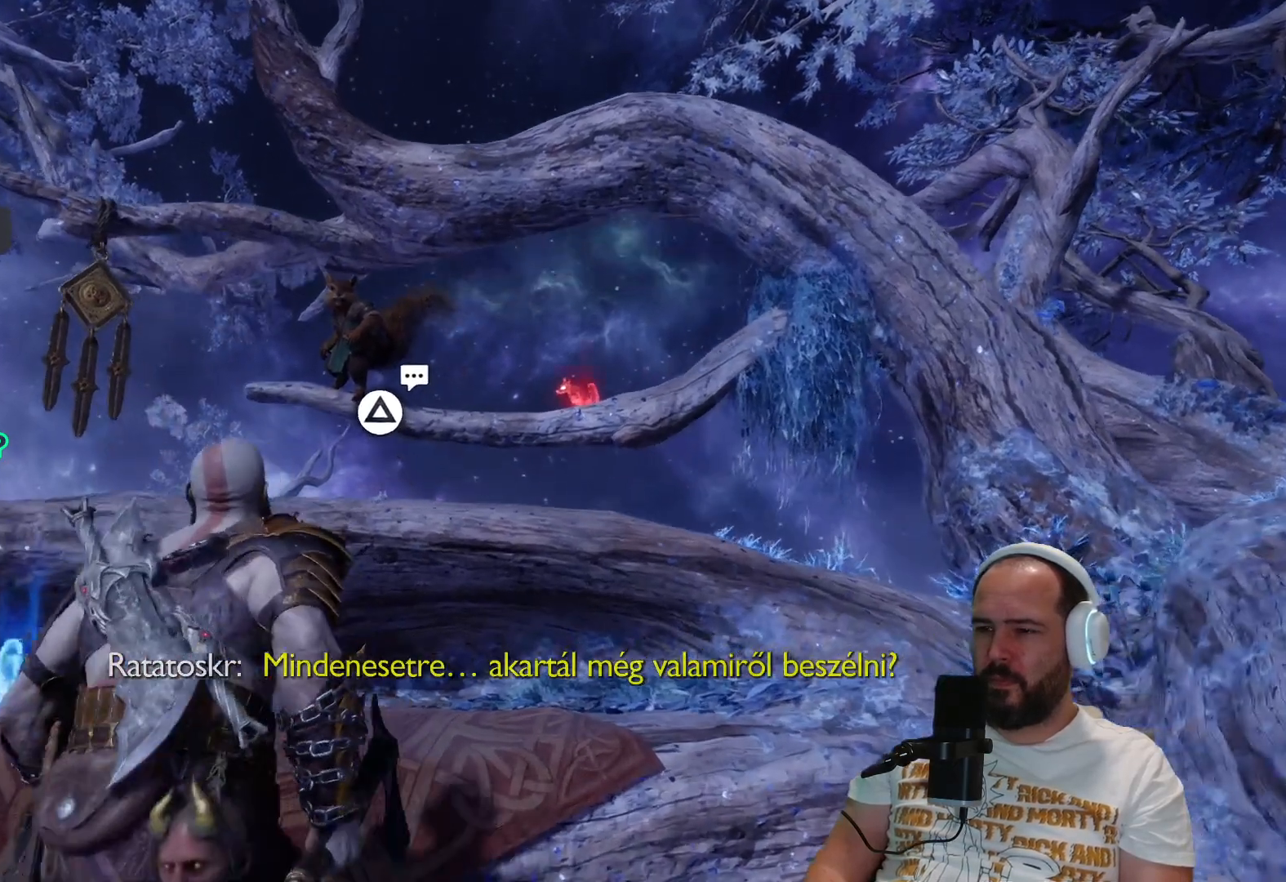
{"buttons": [], "left_stick": "center", "right_stick": "center", "events": []}
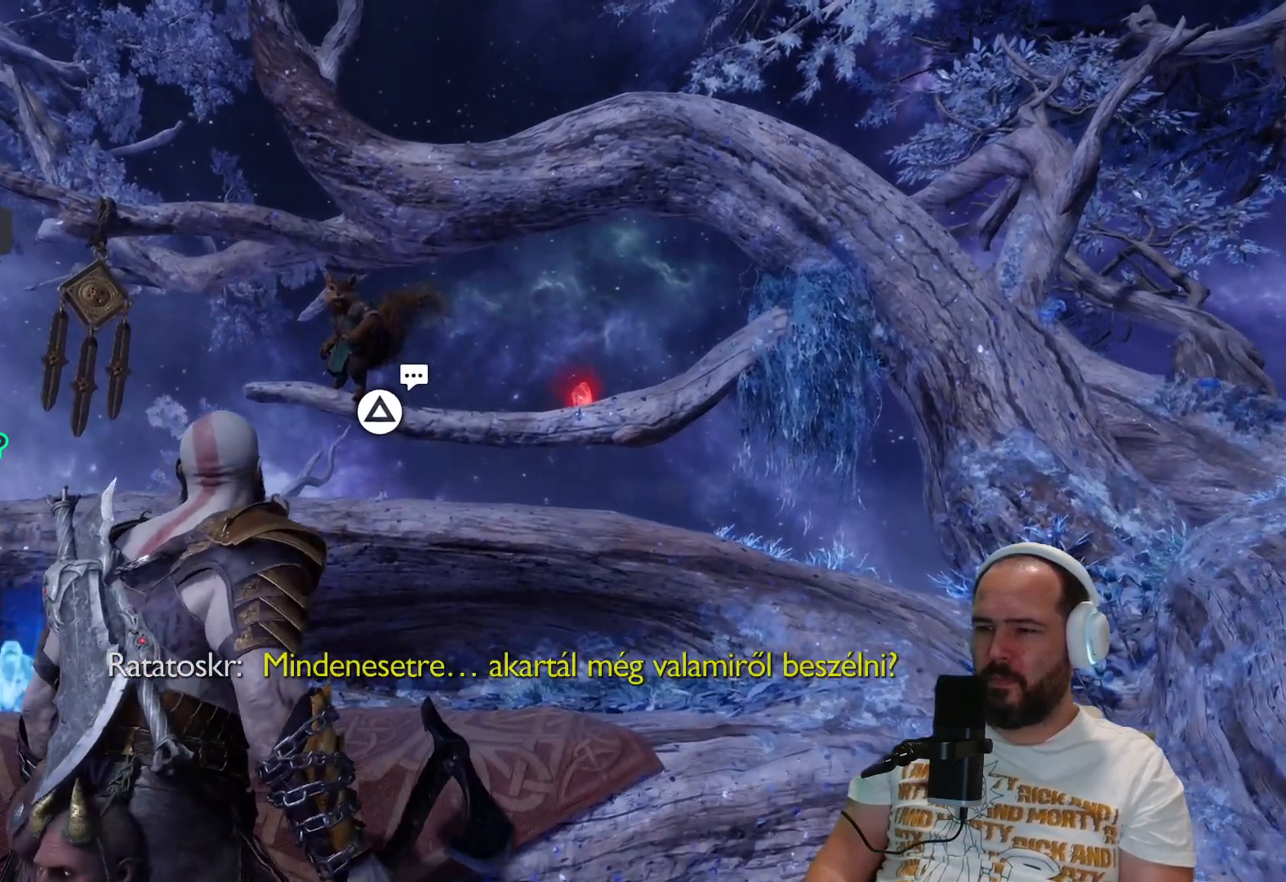
{"buttons": [], "left_stick": "center", "right_stick": "center", "events": []}
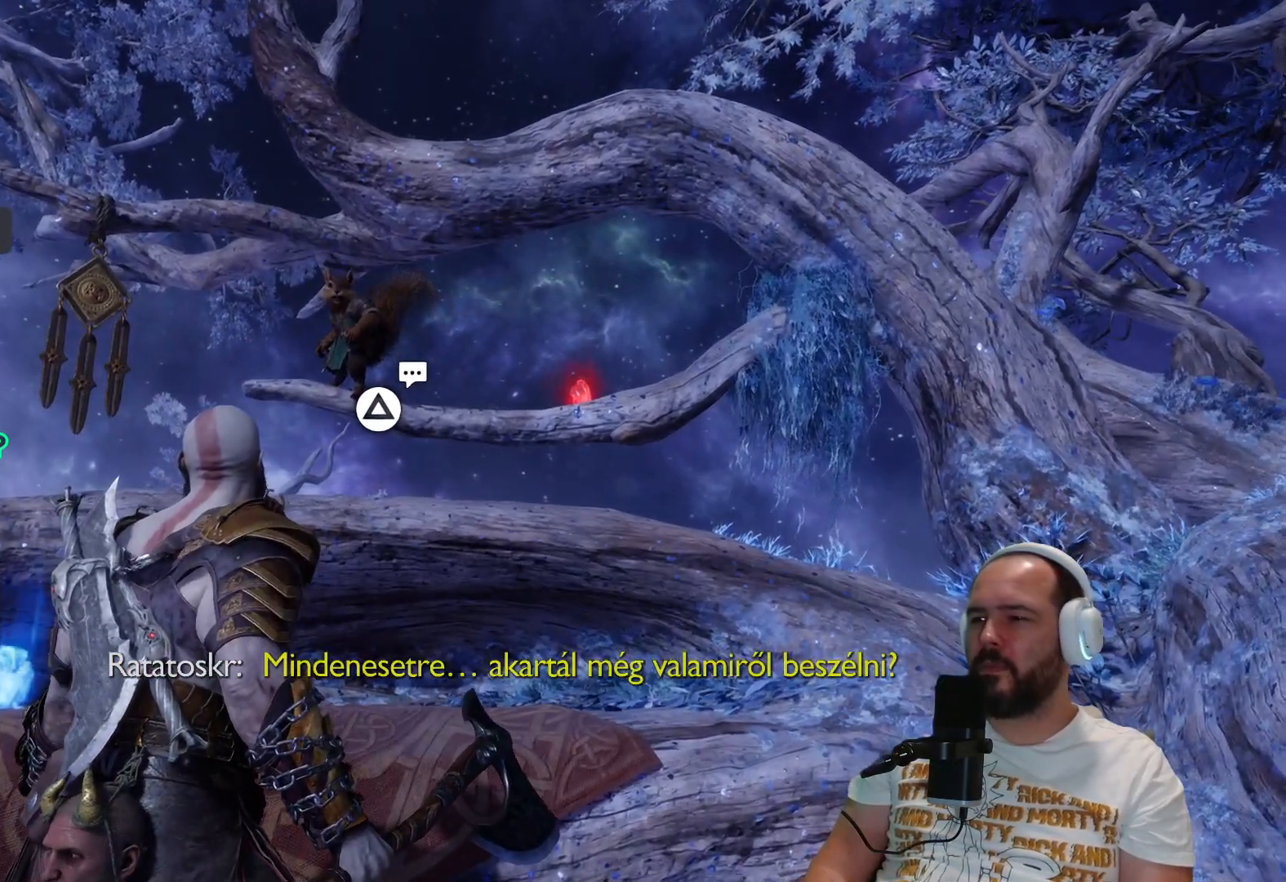
{"buttons": ["TRIANGLE"], "left_stick": "center", "right_stick": "center", "events": [[450, "TRIANGLE", "down"]]}
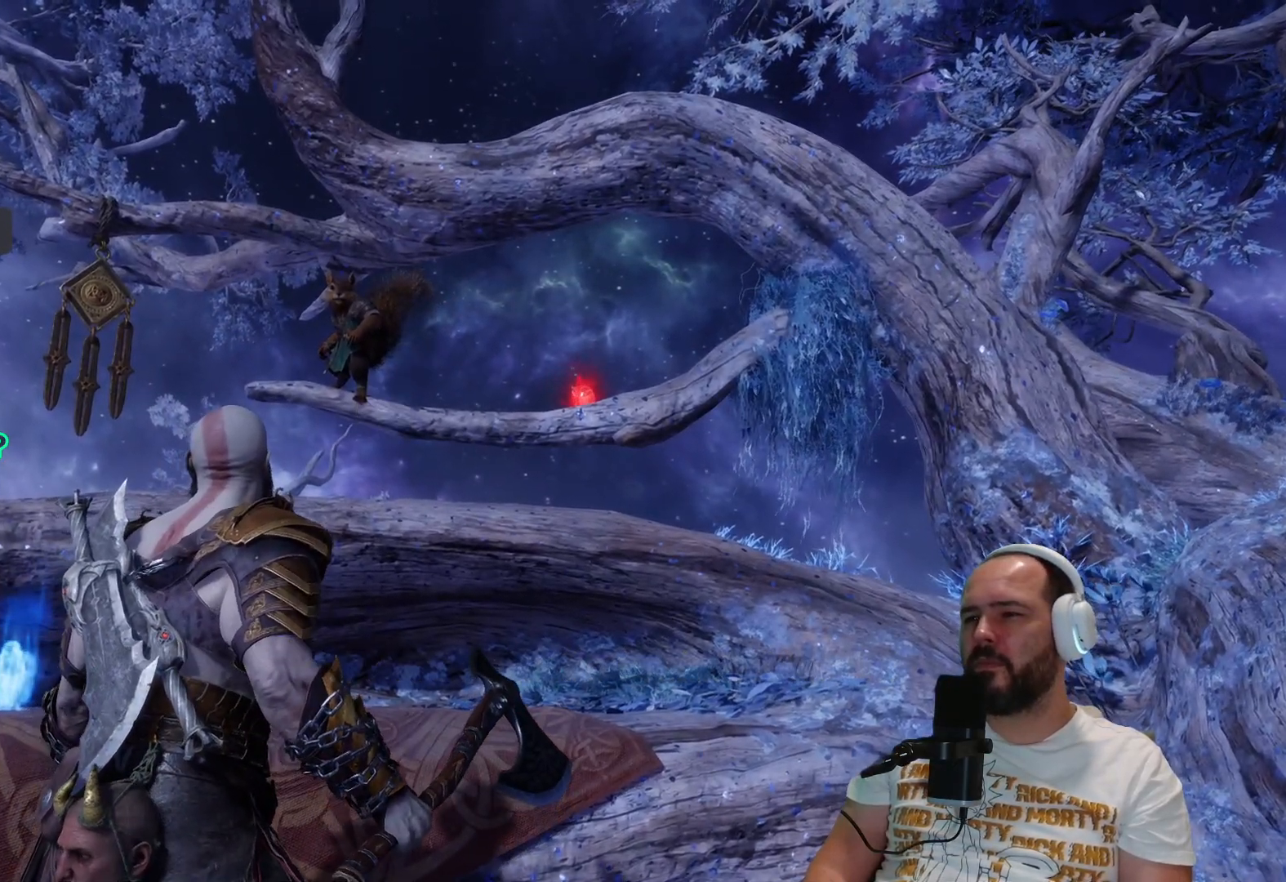
{"buttons": [], "left_stick": "center", "right_stick": "center", "events": [[83, "TRIANGLE", "up"]]}
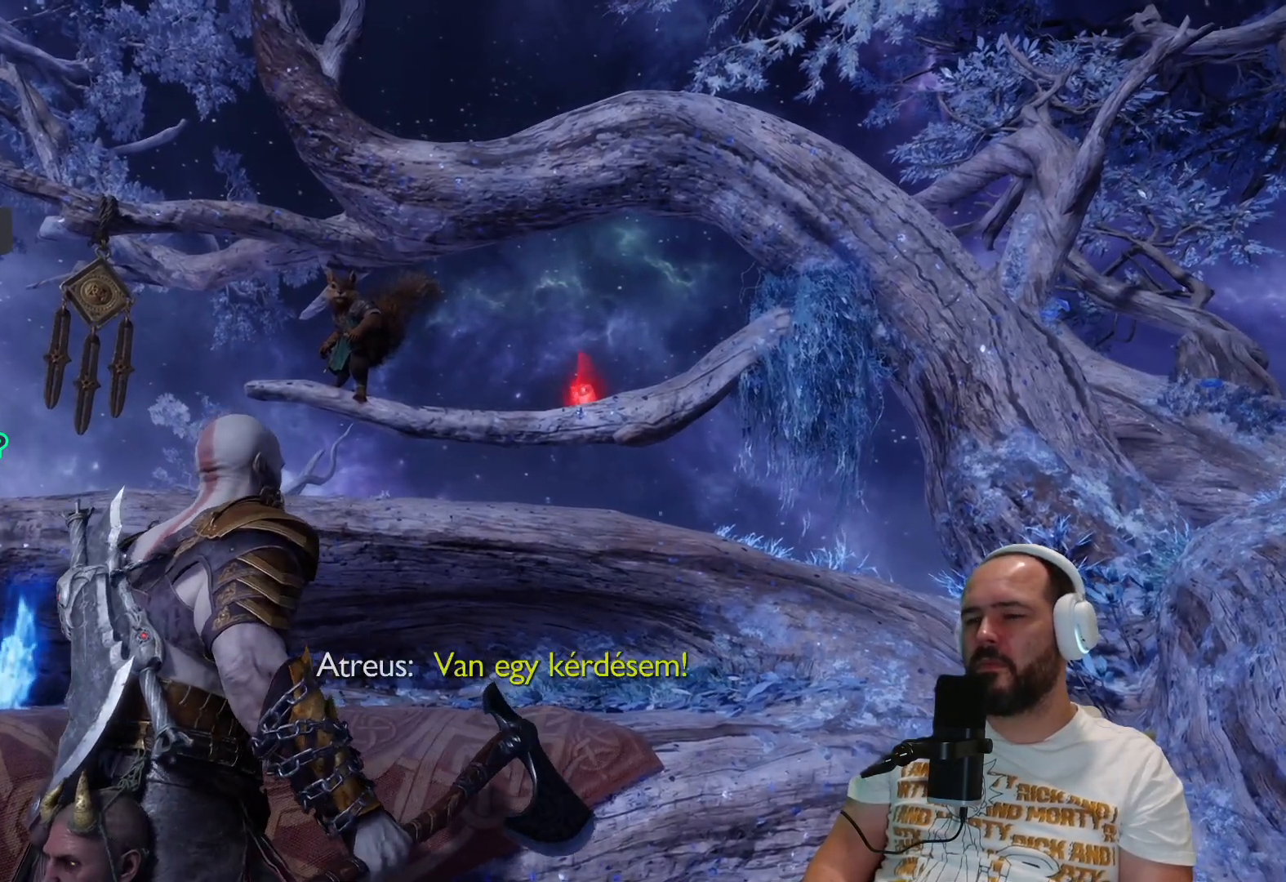
{"buttons": [], "left_stick": "center", "right_stick": "center", "events": []}
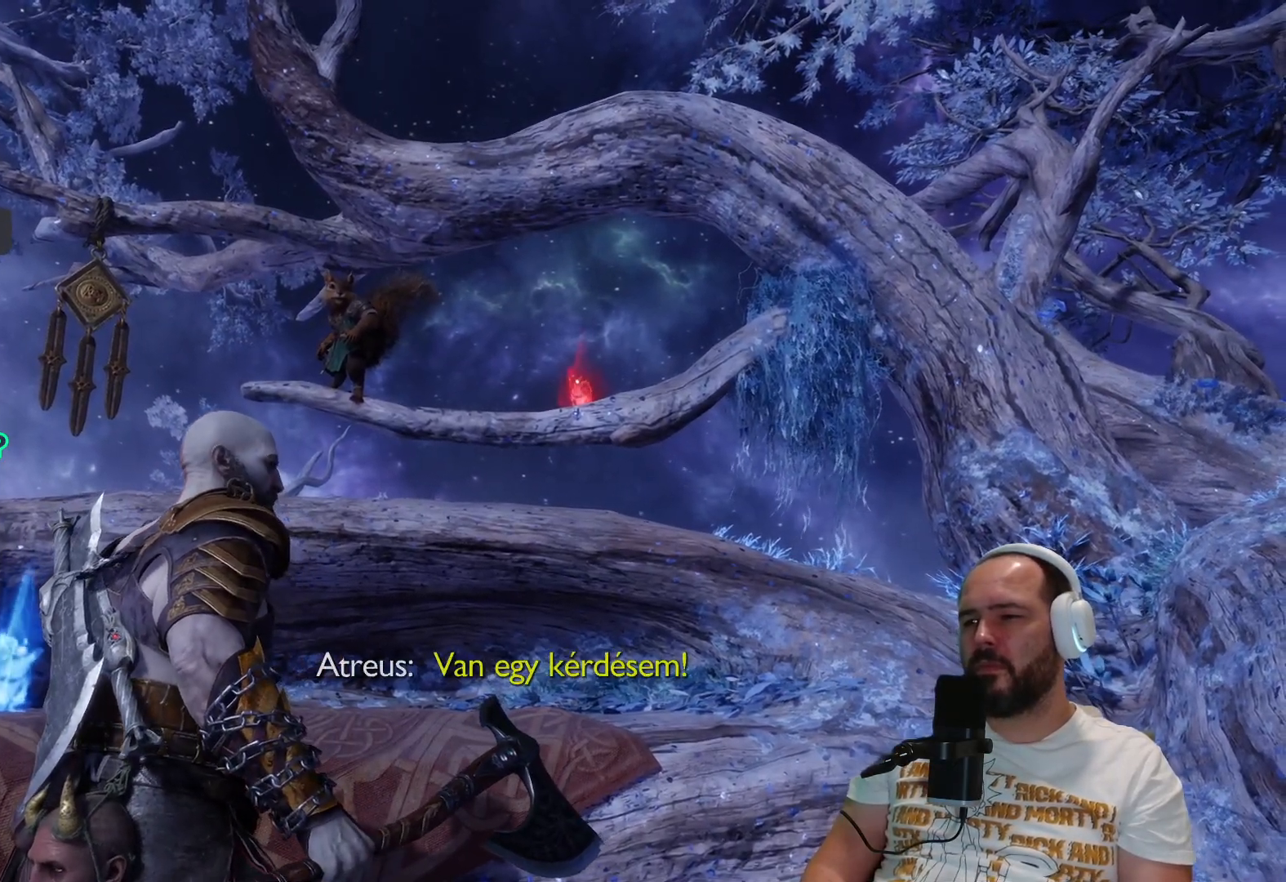
{"buttons": [], "left_stick": "center", "right_stick": "center", "events": []}
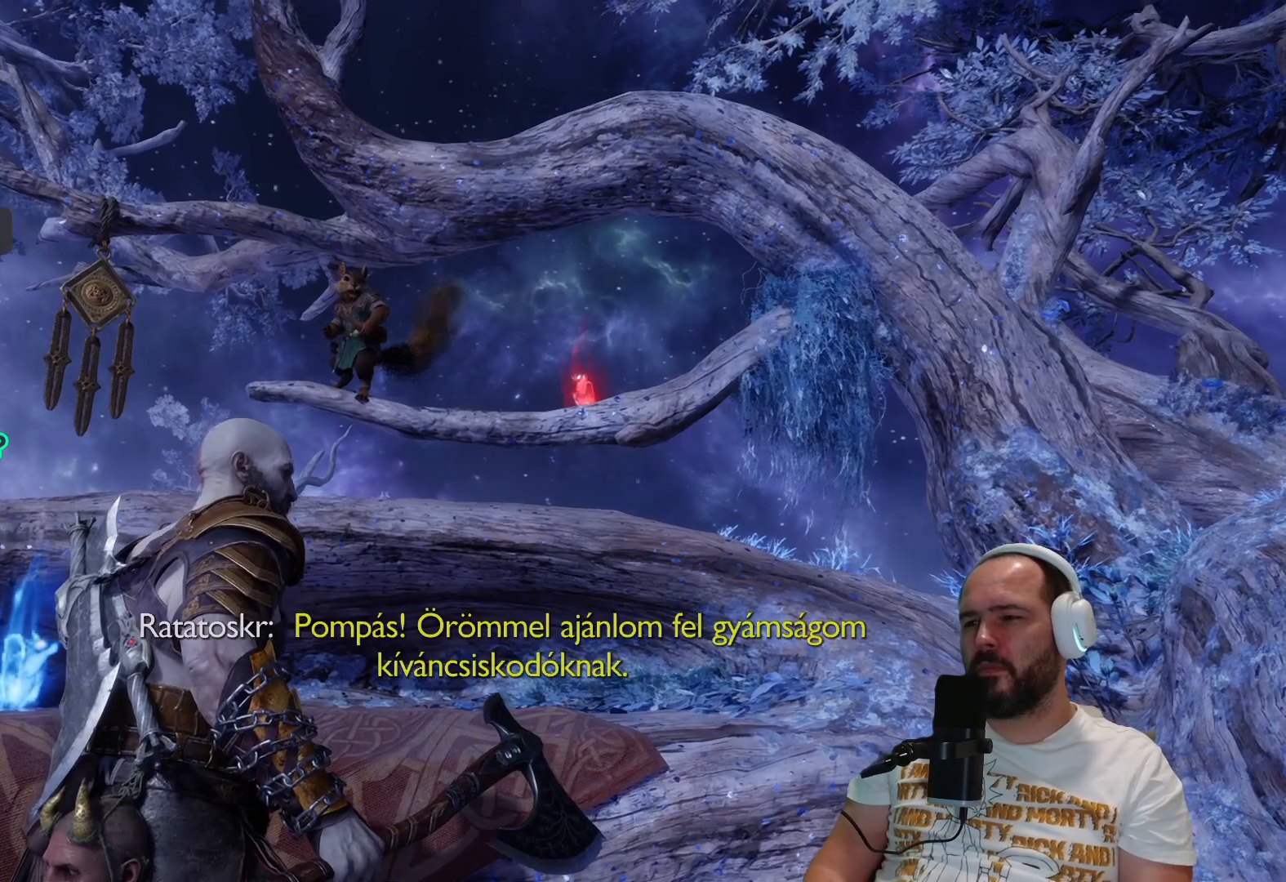
{"buttons": [], "left_stick": "down-left", "right_stick": "center", "events": [[183, "right_stick", "down-right"], [333, "left_stick", "down-left"], [383, "right_stick", "center"]]}